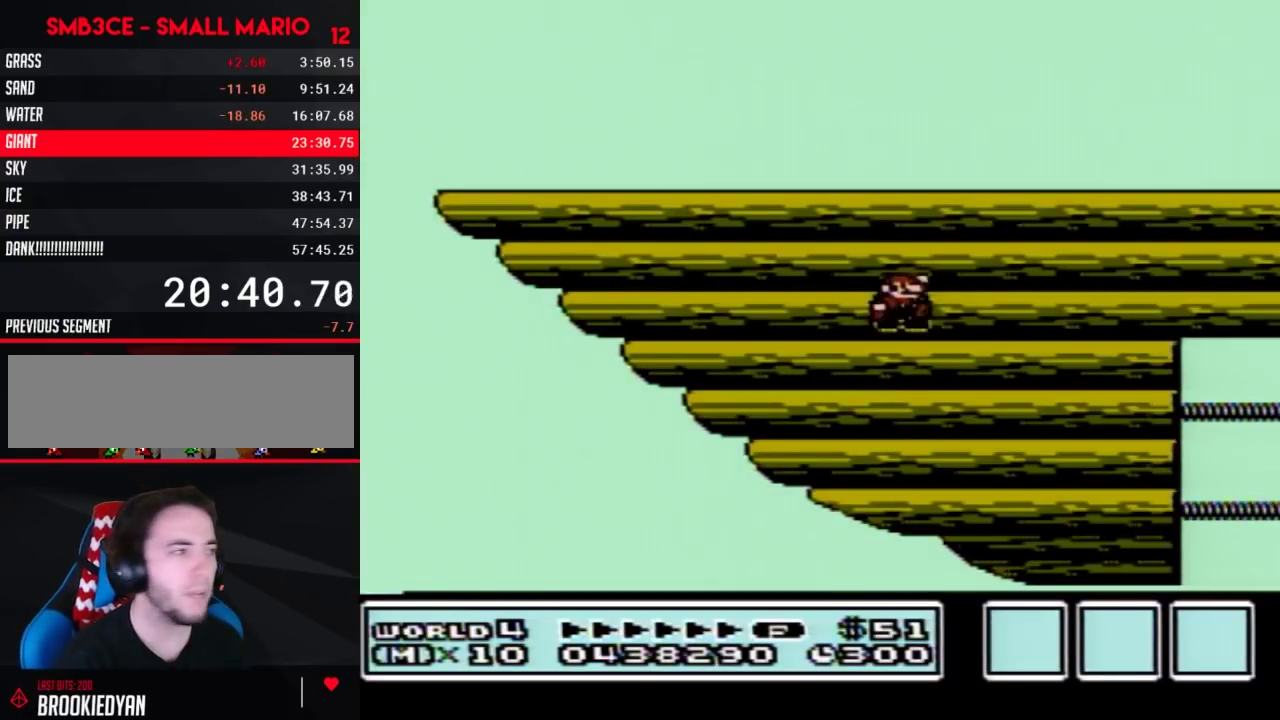
Gameplay with a controller (Nintendo layout); each line is a JSON object with the inputs held at the frame after it. "events" lists button and stick changes between this image and that frame as [ms after this image, input, new state], when the widget could be followed in between. Not read: L3 R3.
{"buttons": ["B", "DPAD_LEFT"], "events": [[100, "B", "down"], [183, "DPAD_LEFT", "down"]]}
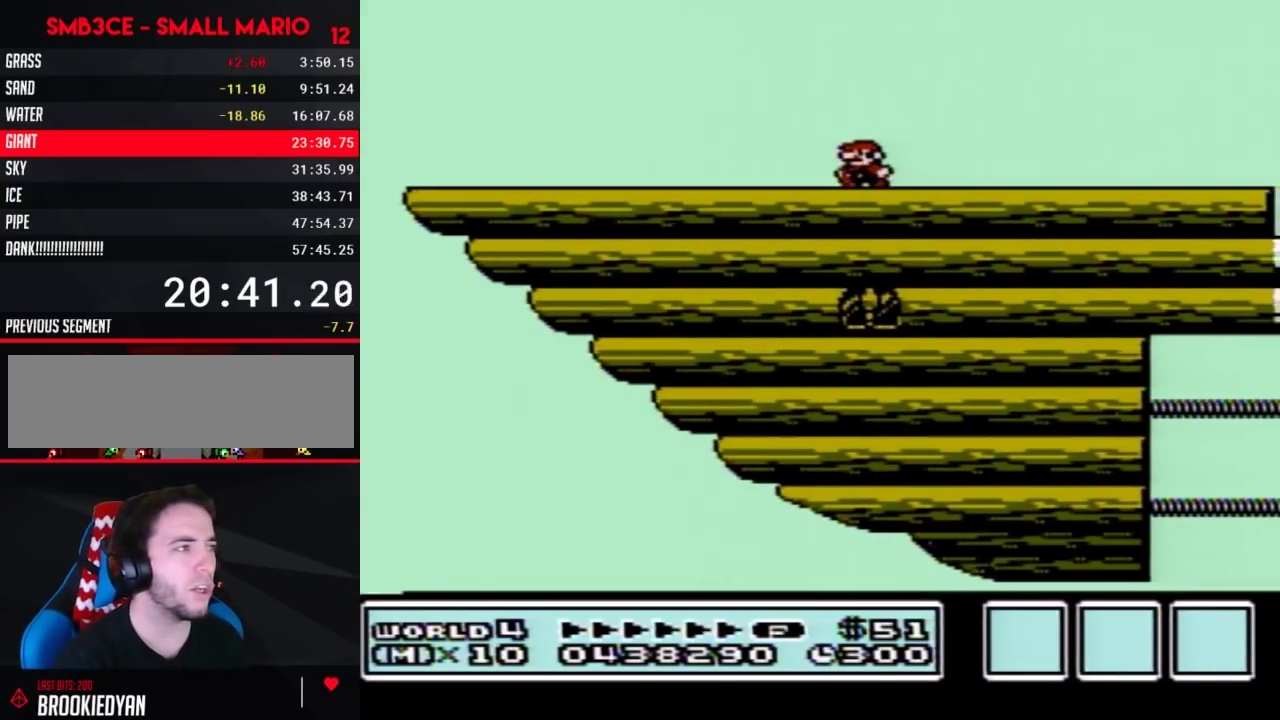
{"buttons": ["B", "DPAD_LEFT"]}
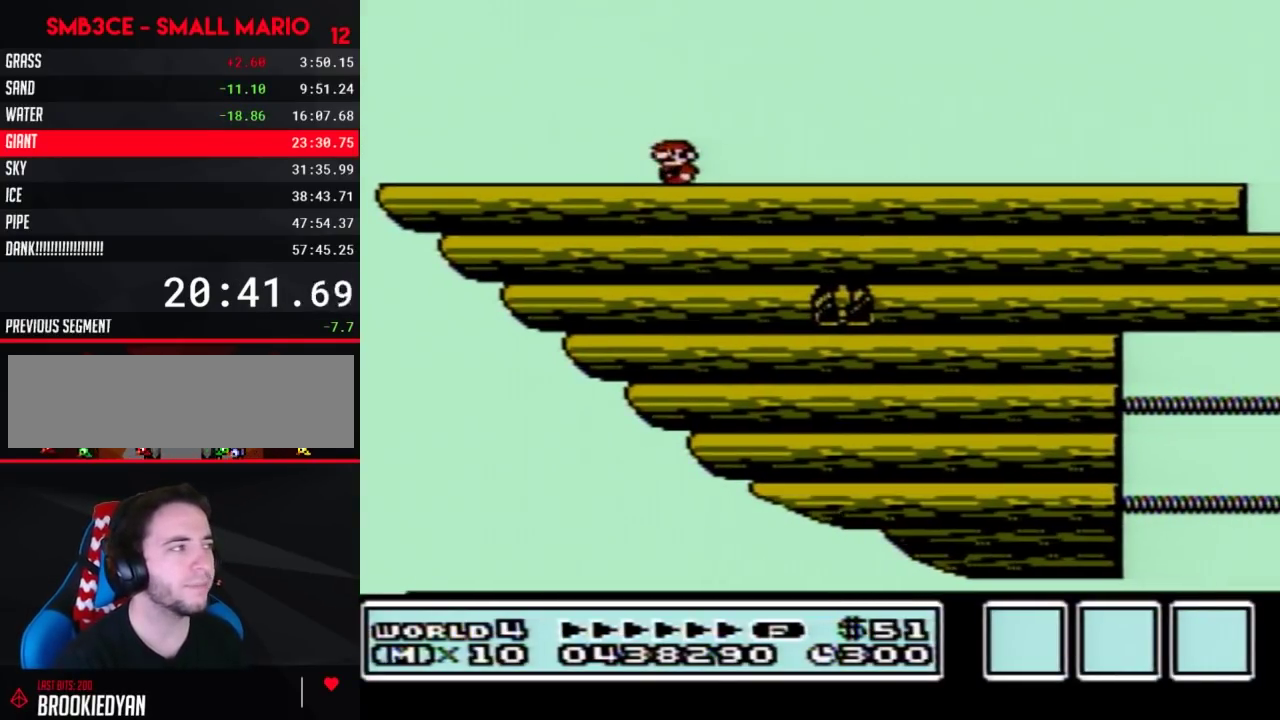
{"buttons": ["B"], "events": [[467, "DPAD_LEFT", "up"]]}
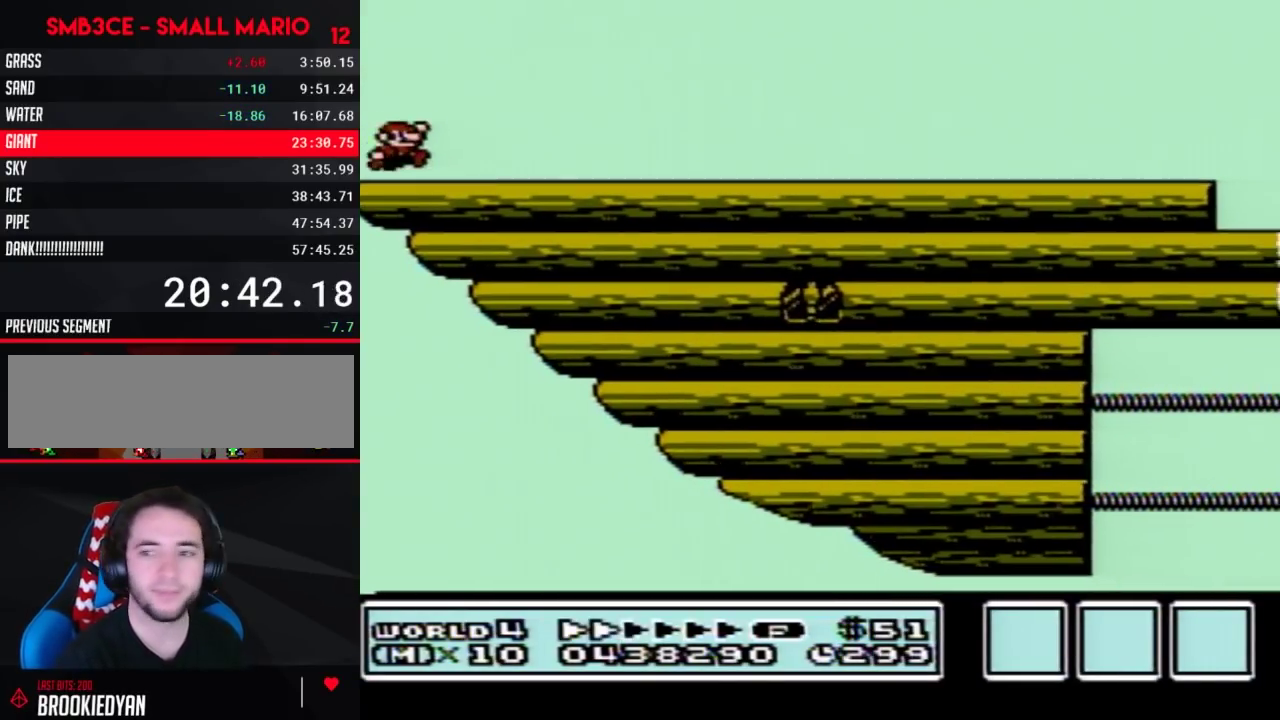
{"buttons": ["B", "DPAD_RIGHT"], "events": [[33, "A", "down"], [33, "DPAD_RIGHT", "down"], [100, "A", "up"]]}
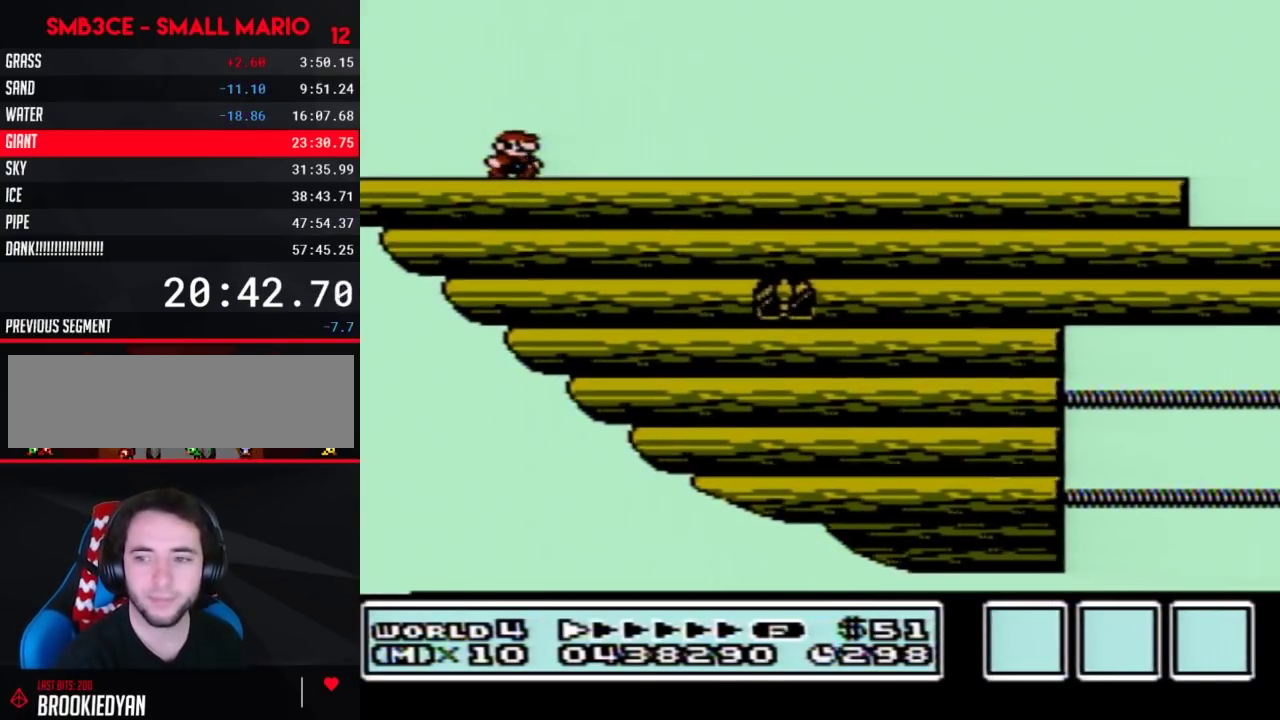
{"buttons": ["B", "DPAD_RIGHT"]}
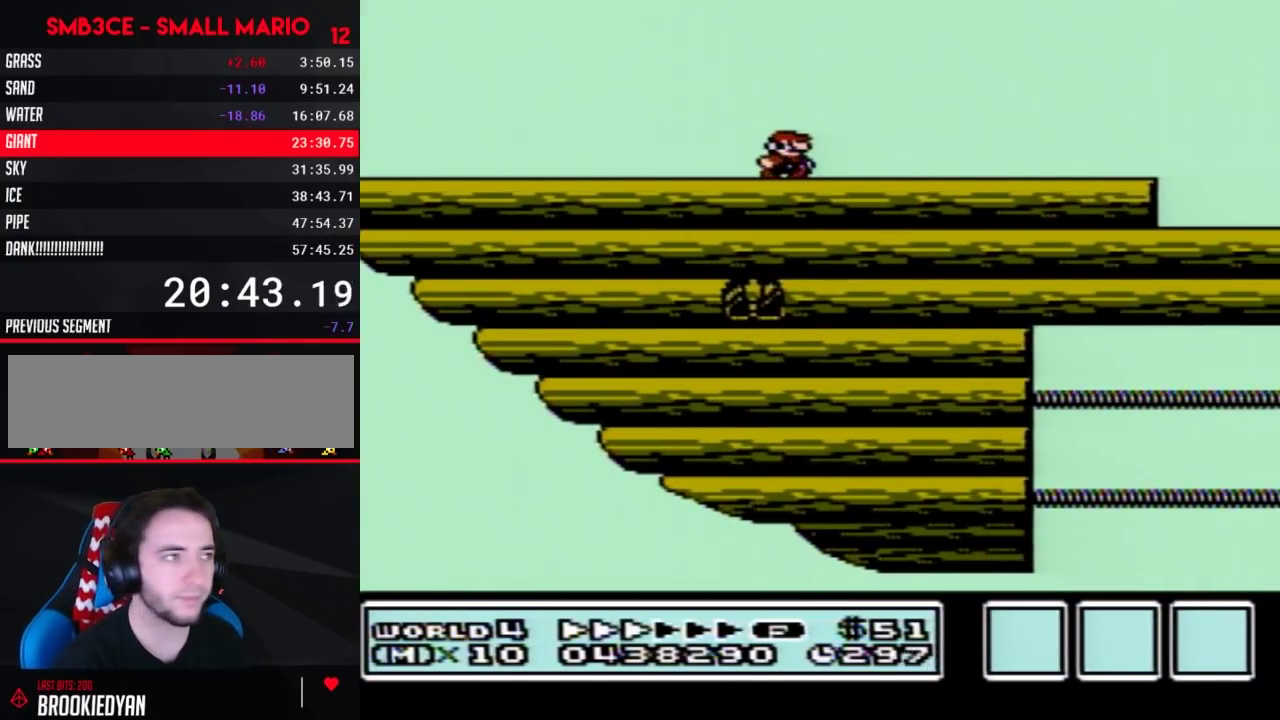
{"buttons": ["B", "DPAD_RIGHT"], "events": [[217, "B", "up"], [217, "DPAD_RIGHT", "up"], [250, "B", "down"], [250, "DPAD_RIGHT", "down"]]}
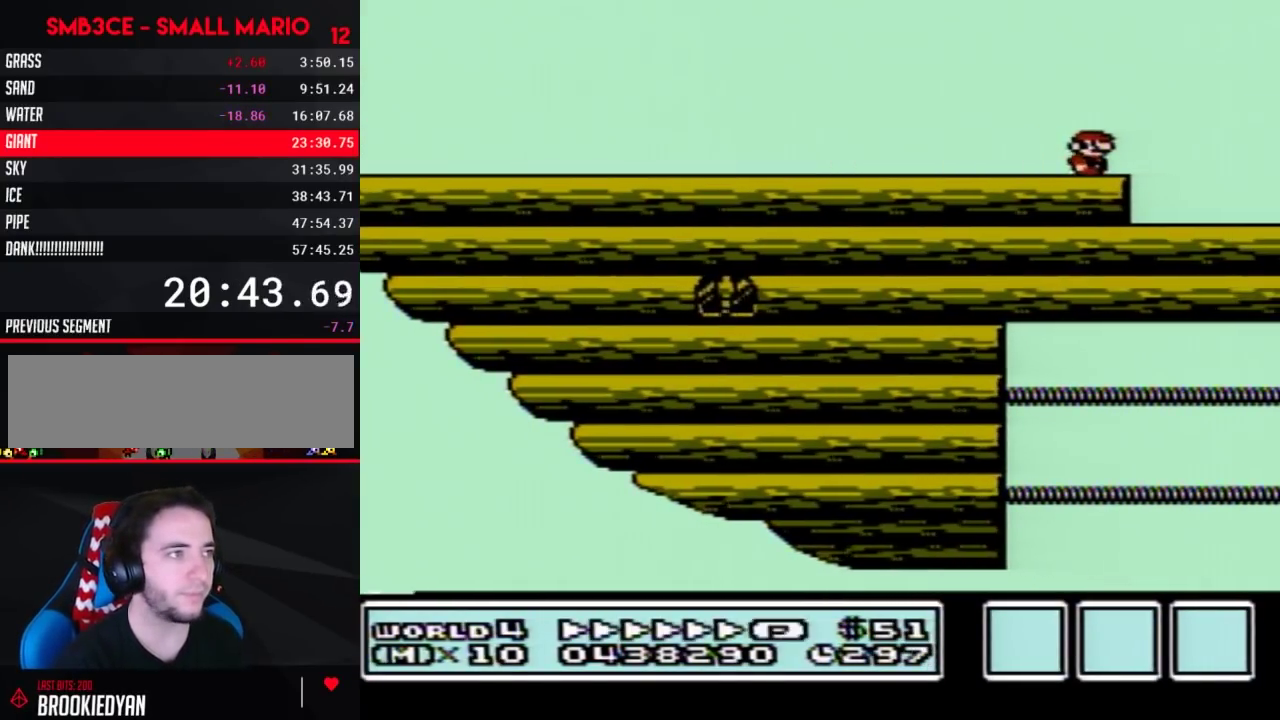
{"buttons": ["A", "B", "DPAD_LEFT"], "events": [[250, "DPAD_RIGHT", "up"], [283, "DPAD_LEFT", "down"], [467, "A", "down"]]}
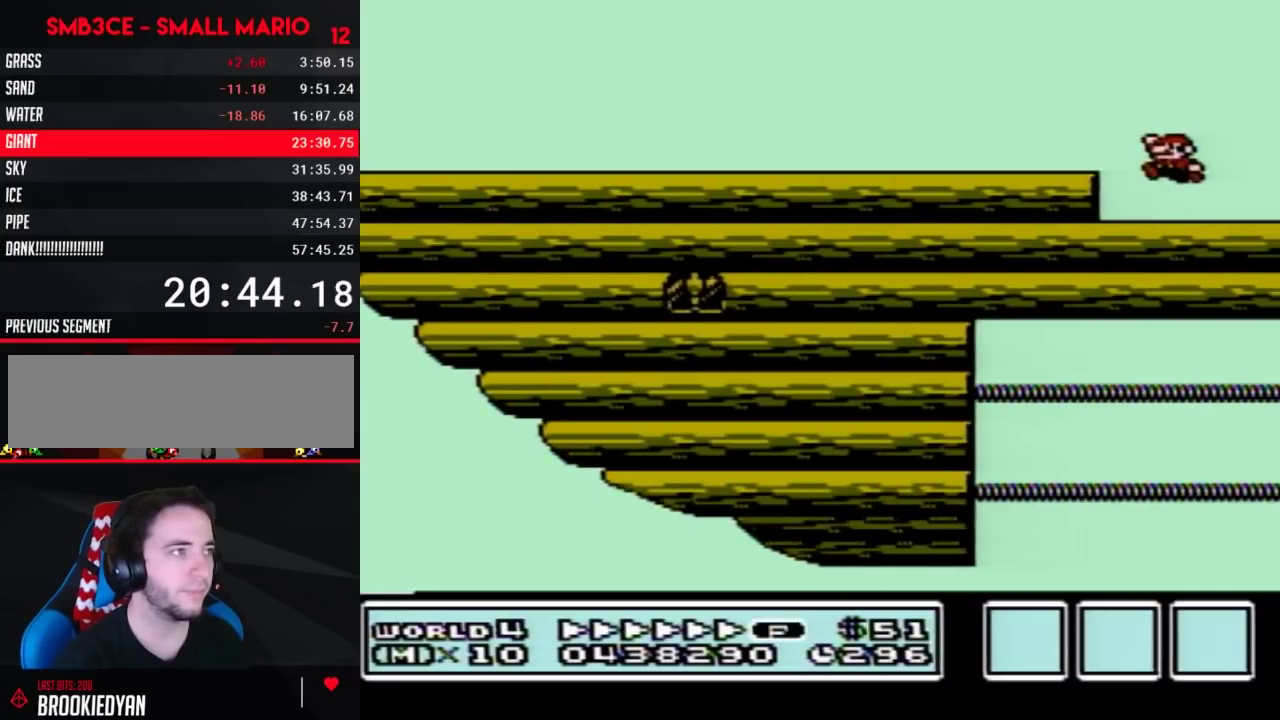
{"buttons": ["B", "DPAD_LEFT"], "events": [[33, "A", "up"]]}
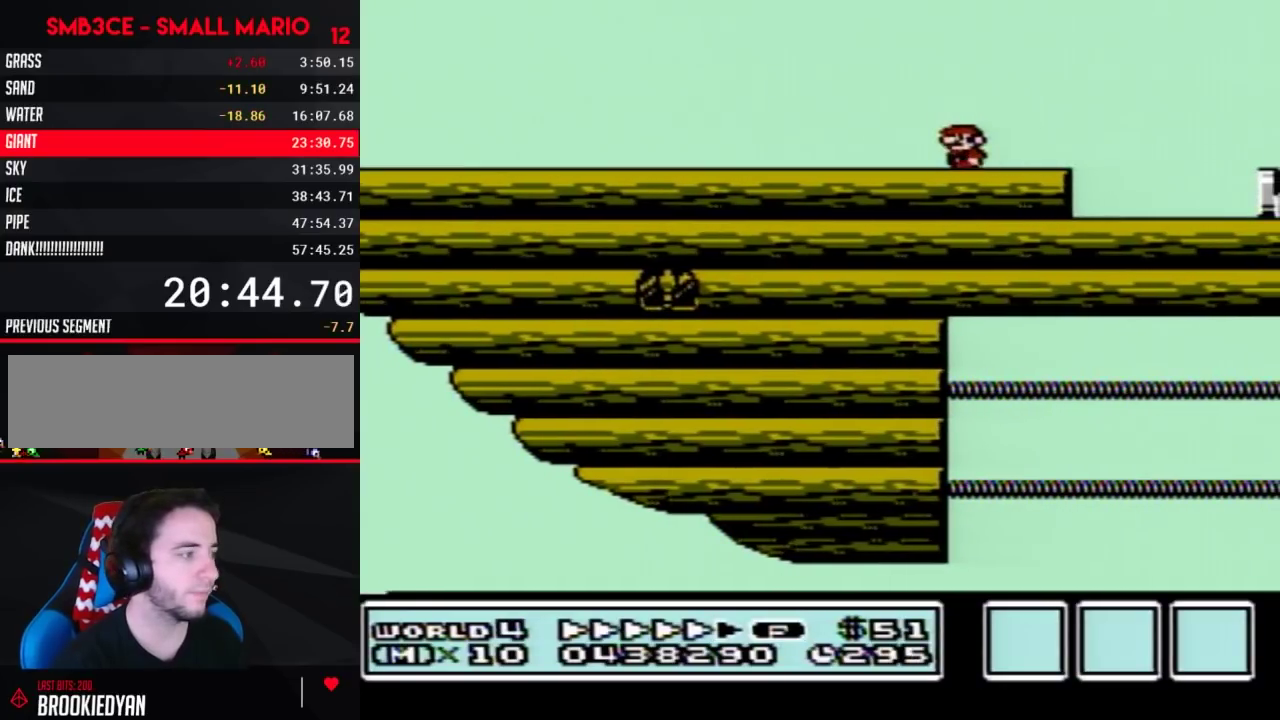
{"buttons": ["B", "DPAD_LEFT"]}
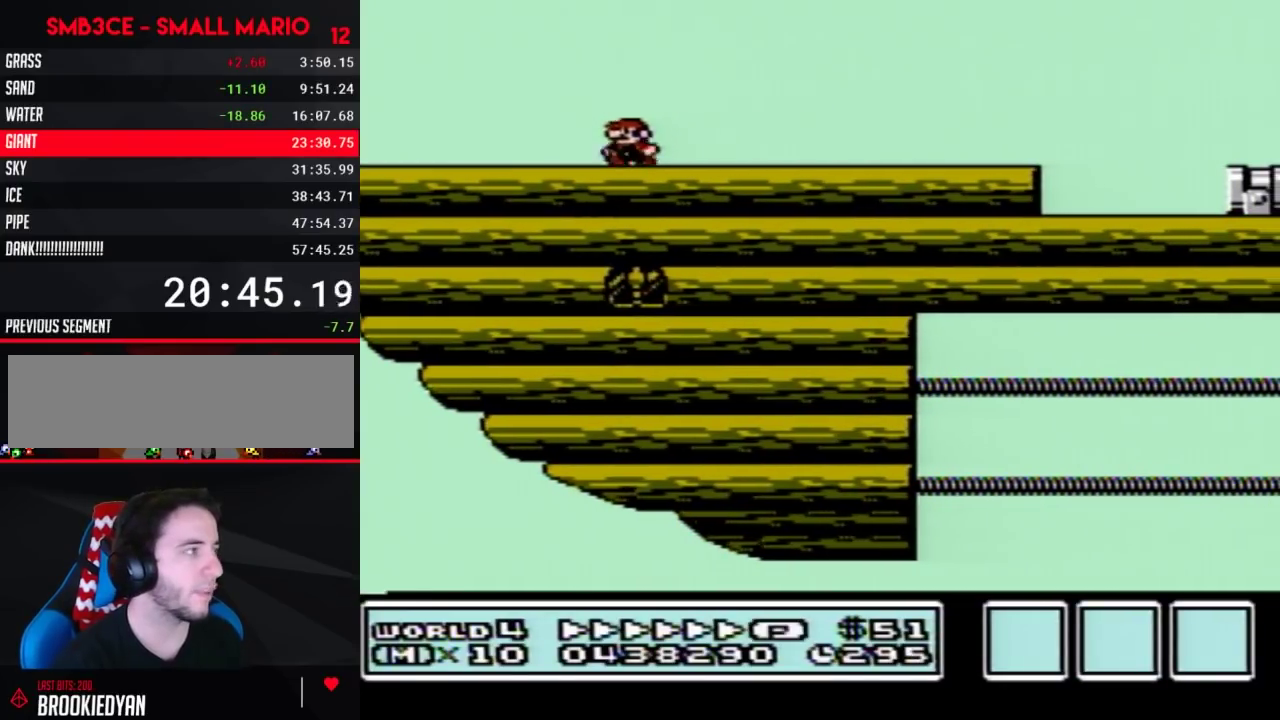
{"buttons": ["A", "B", "DPAD_RIGHT"], "events": [[250, "A", "down"], [250, "DPAD_LEFT", "up"], [317, "DPAD_RIGHT", "down"]]}
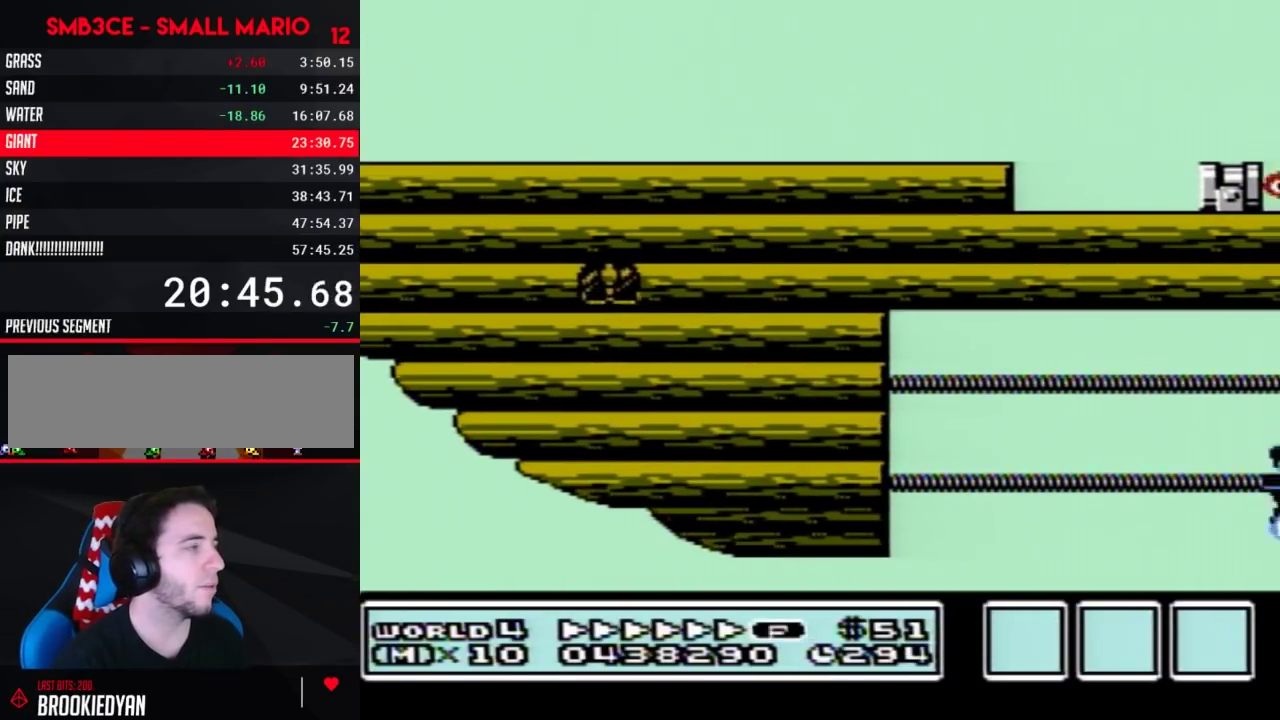
{"buttons": ["A", "B", "DPAD_RIGHT"]}
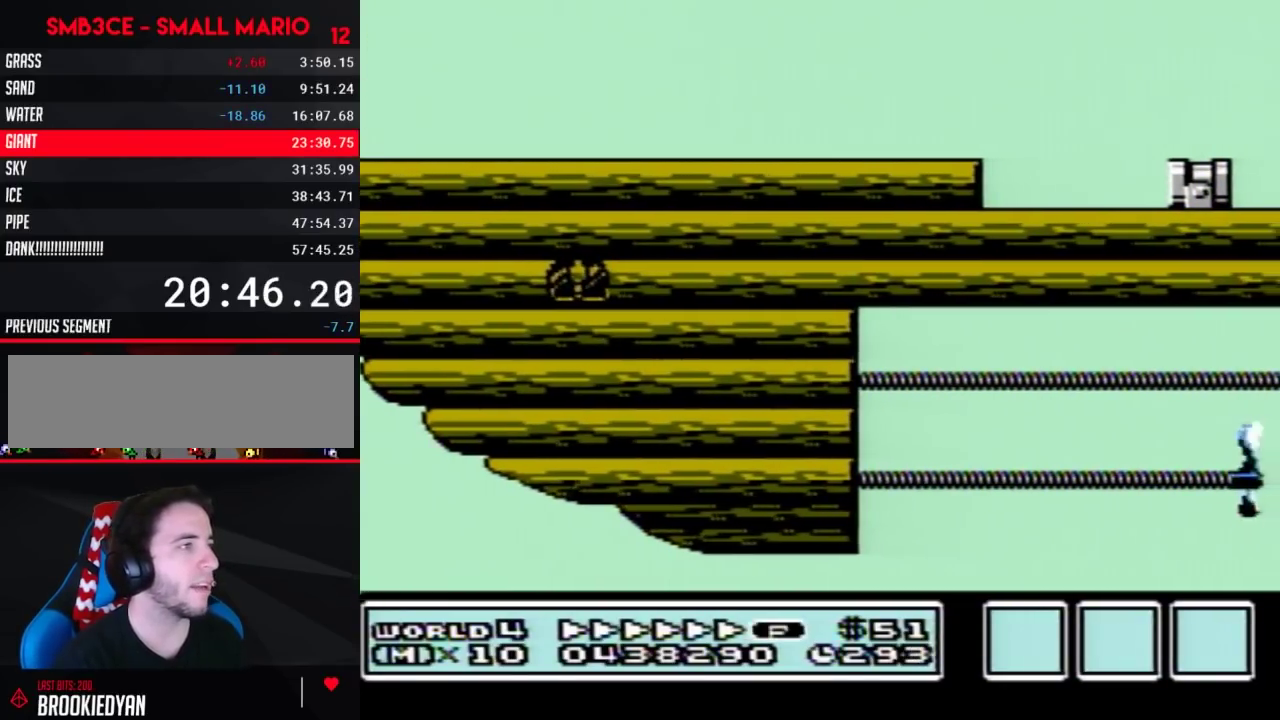
{"buttons": ["B", "DPAD_DOWN"], "events": [[183, "DPAD_RIGHT", "up"], [217, "DPAD_RIGHT", "down"], [317, "A", "up"], [350, "DPAD_RIGHT", "up"], [400, "DPAD_DOWN", "down"]]}
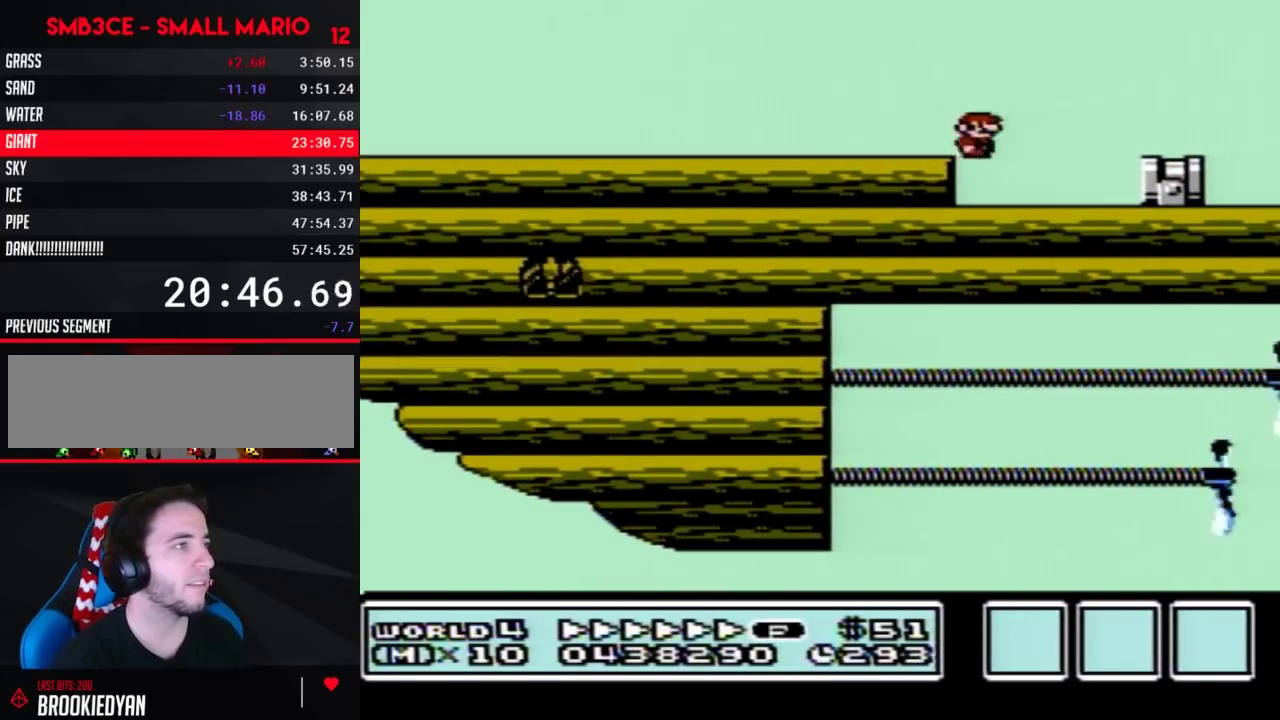
{"buttons": ["DPAD_RIGHT"], "events": [[350, "DPAD_DOWN", "up"], [367, "A", "down"], [467, "A", "up"], [467, "B", "up"], [467, "DPAD_RIGHT", "down"]]}
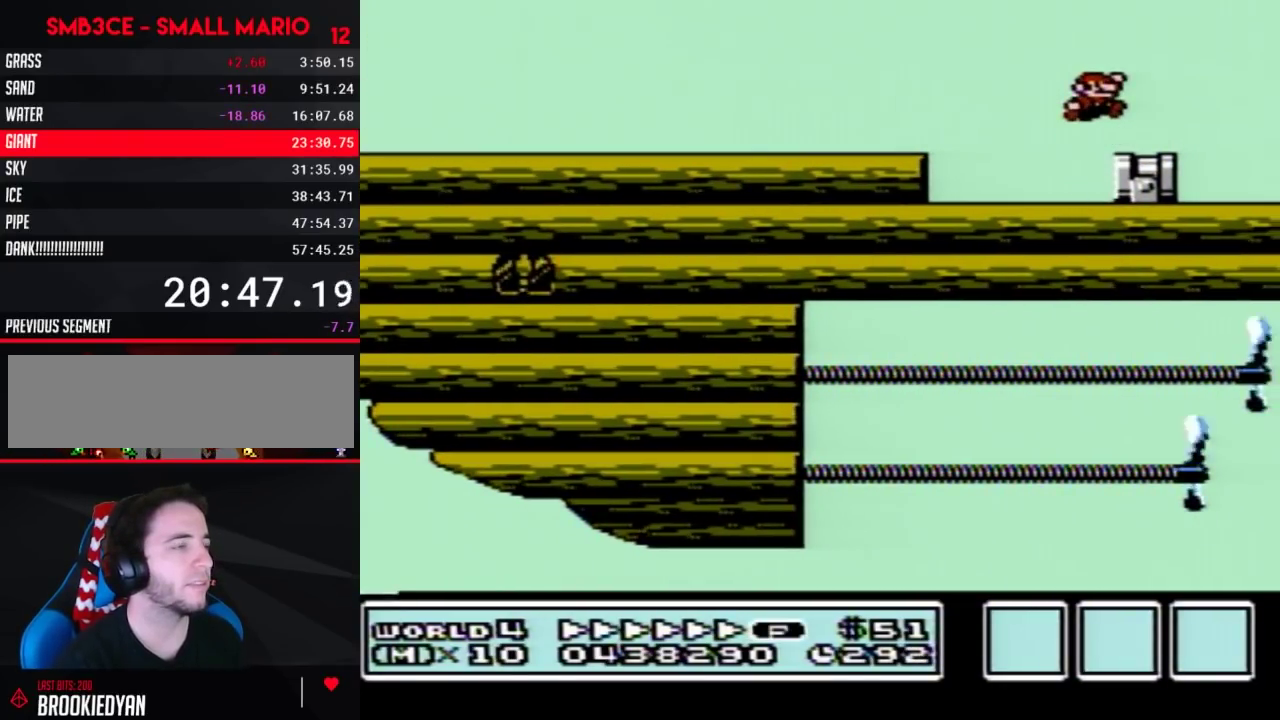
{"buttons": [], "events": [[117, "DPAD_RIGHT", "up"], [217, "DPAD_LEFT", "down"], [283, "DPAD_LEFT", "up"]]}
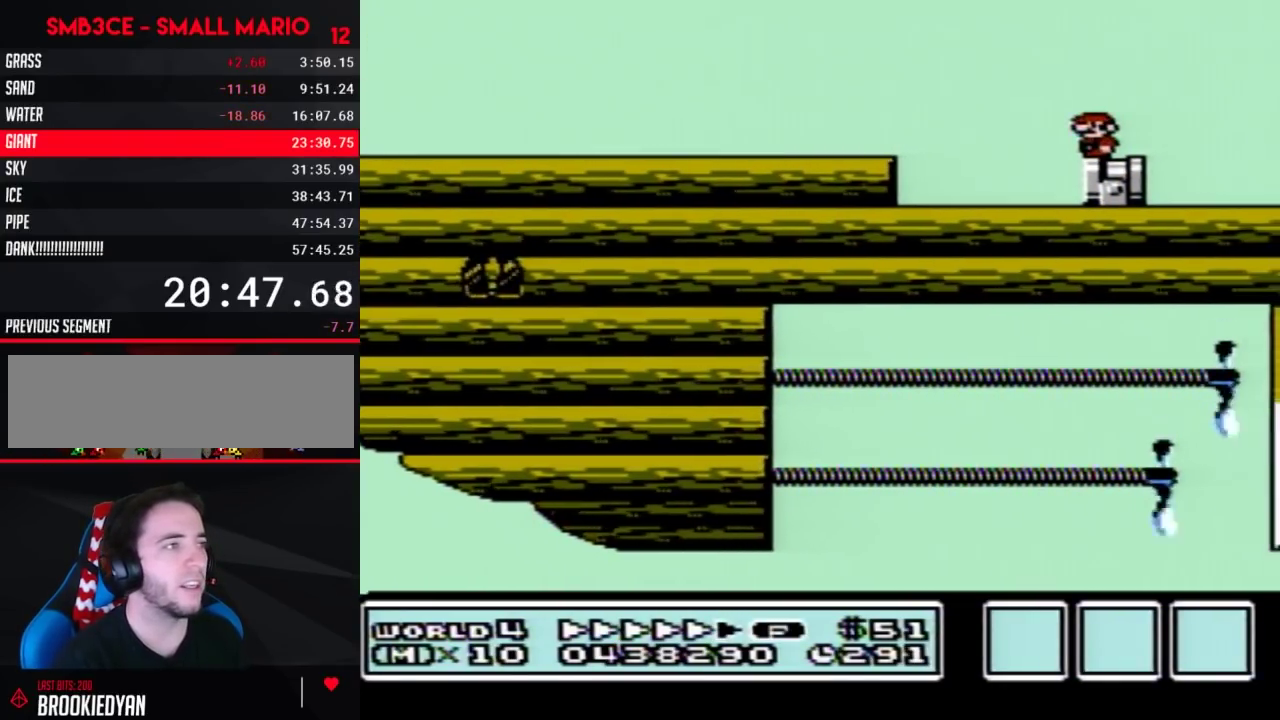
{"buttons": [], "events": [[183, "DPAD_RIGHT", "down"], [250, "DPAD_RIGHT", "up"]]}
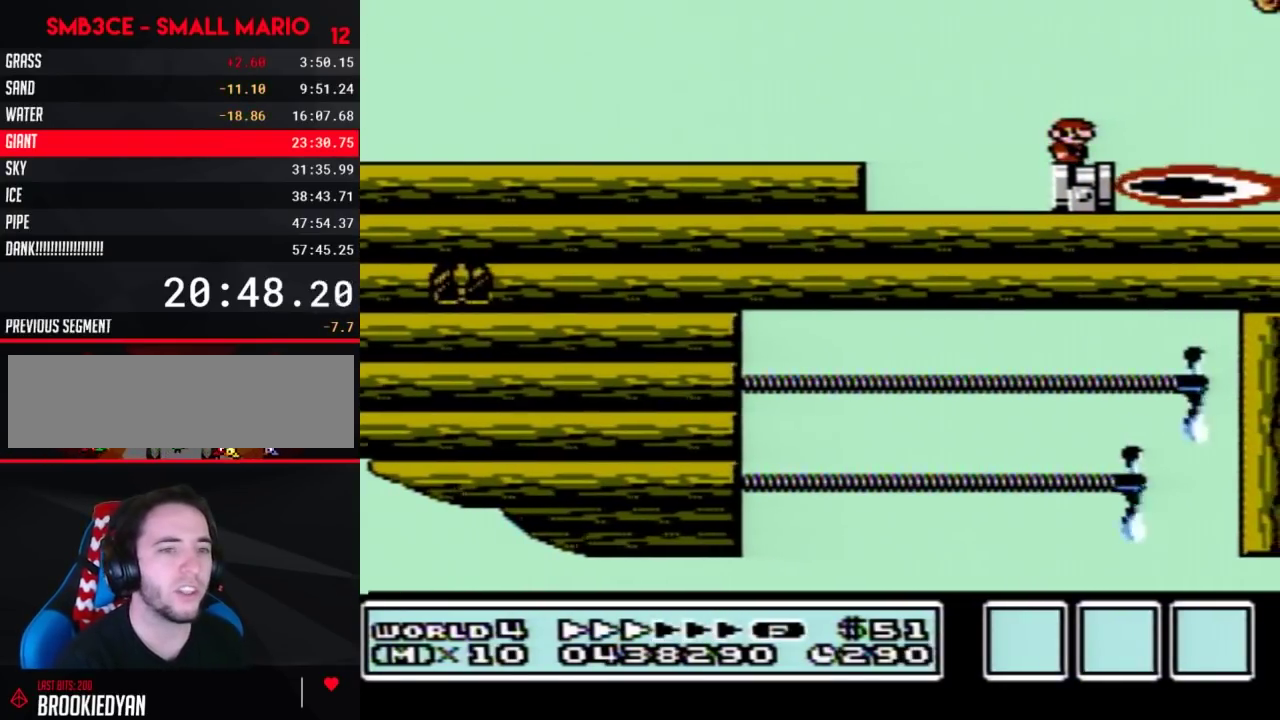
{"buttons": ["B"], "events": [[467, "B", "down"]]}
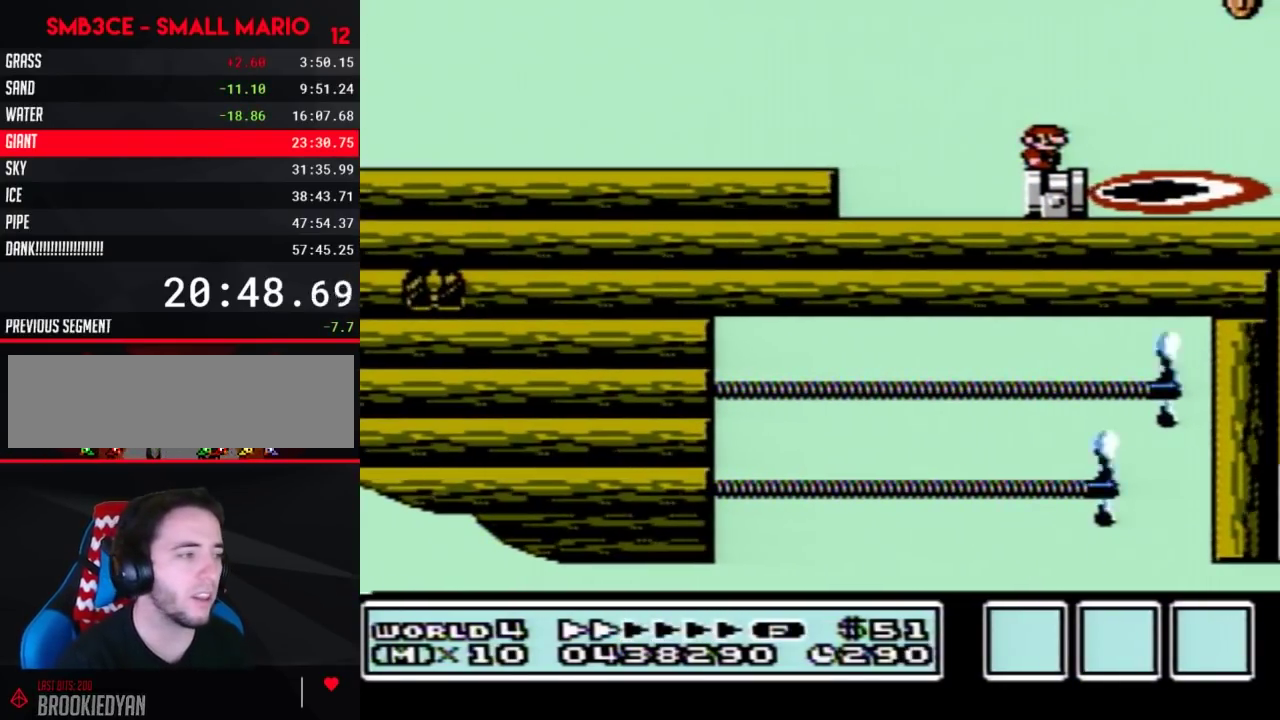
{"buttons": ["B"]}
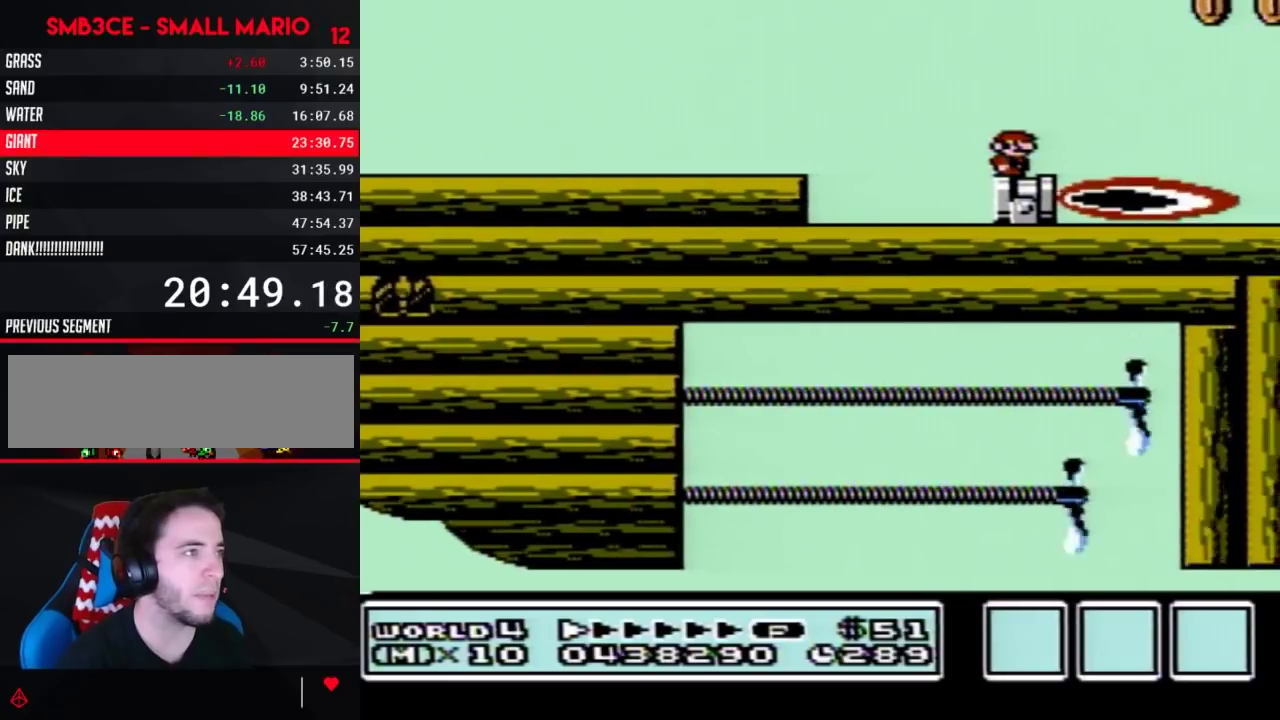
{"buttons": ["B"]}
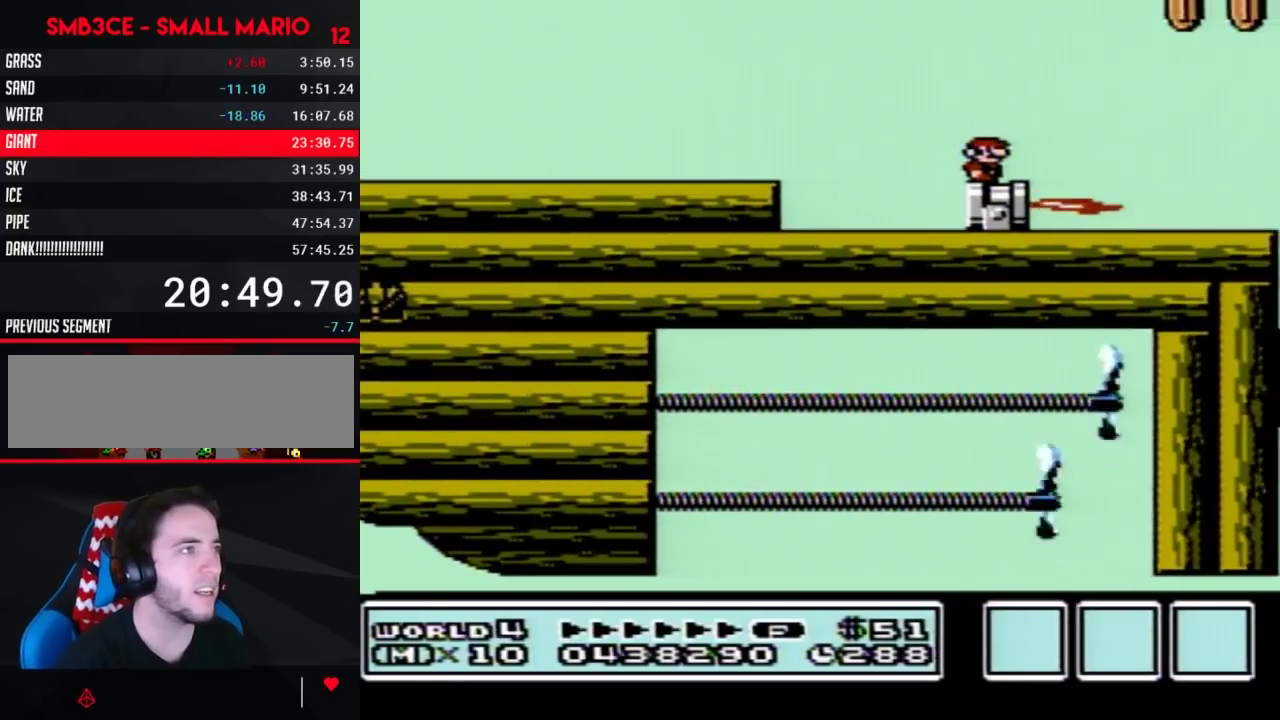
{"buttons": ["B", "DPAD_RIGHT"], "events": [[467, "DPAD_RIGHT", "down"]]}
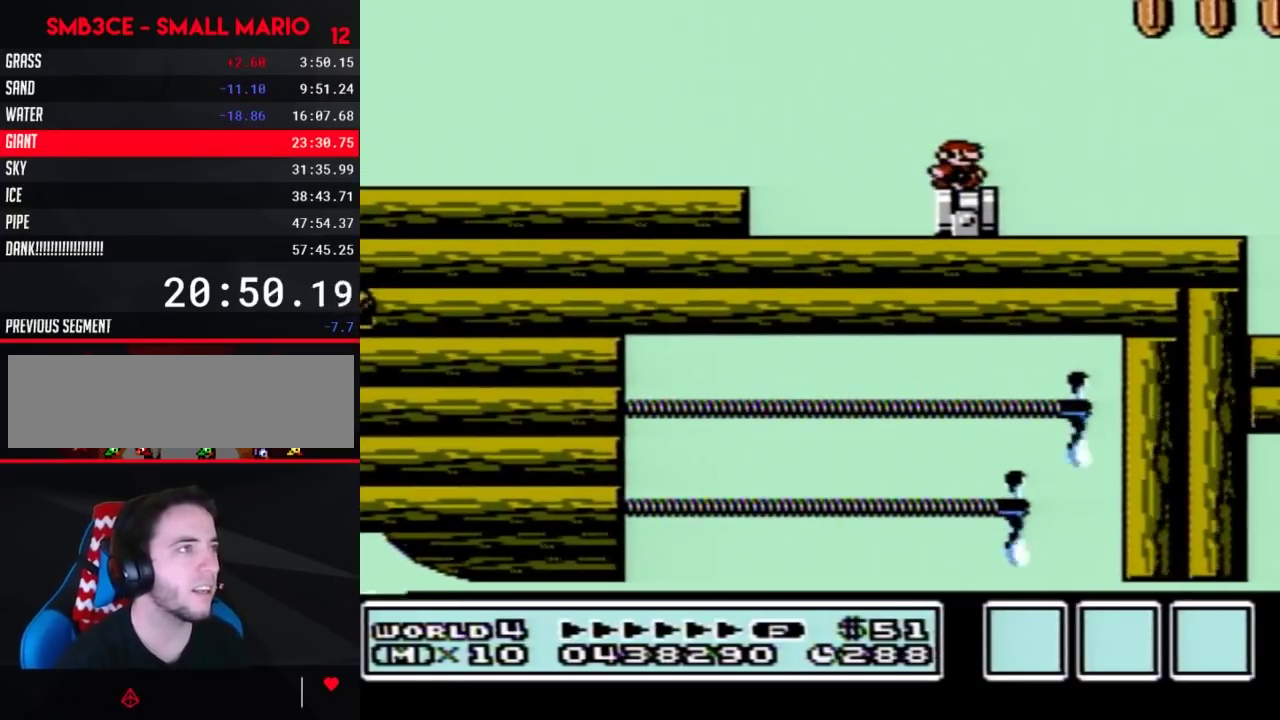
{"buttons": ["A", "B", "DPAD_RIGHT"], "events": [[283, "A", "down"]]}
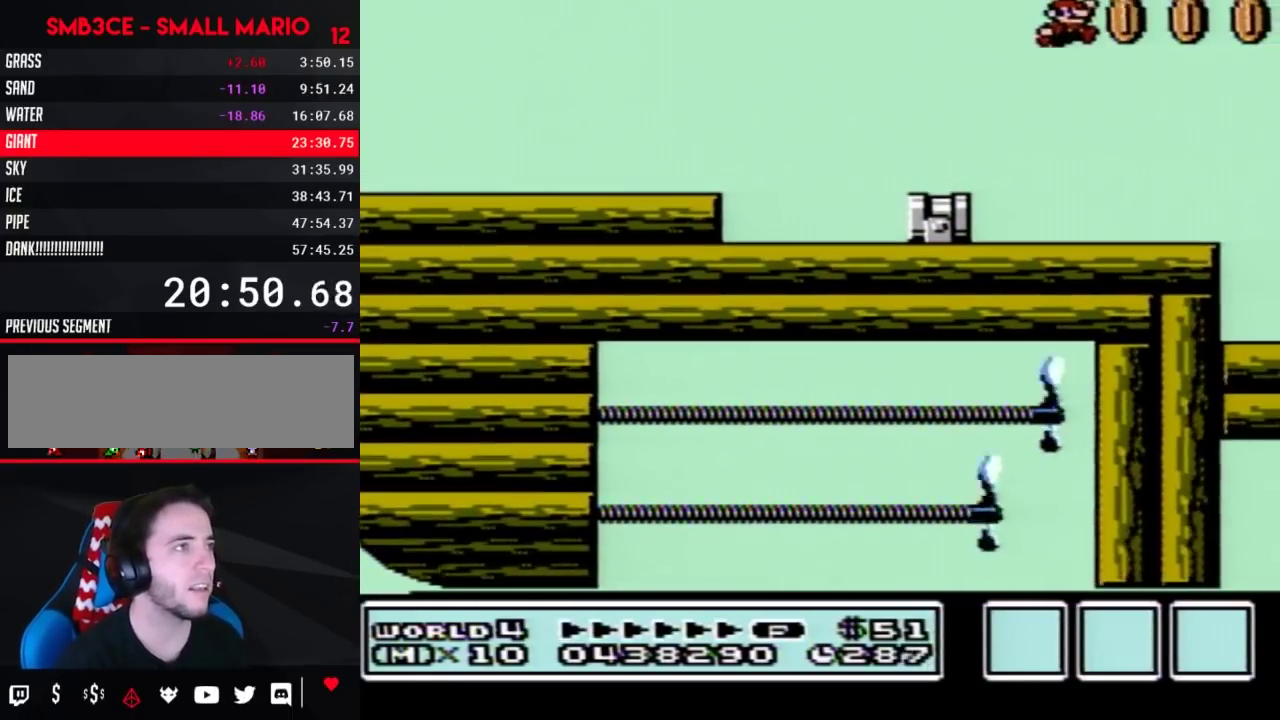
{"buttons": ["B", "DPAD_RIGHT"], "events": [[33, "A", "up"]]}
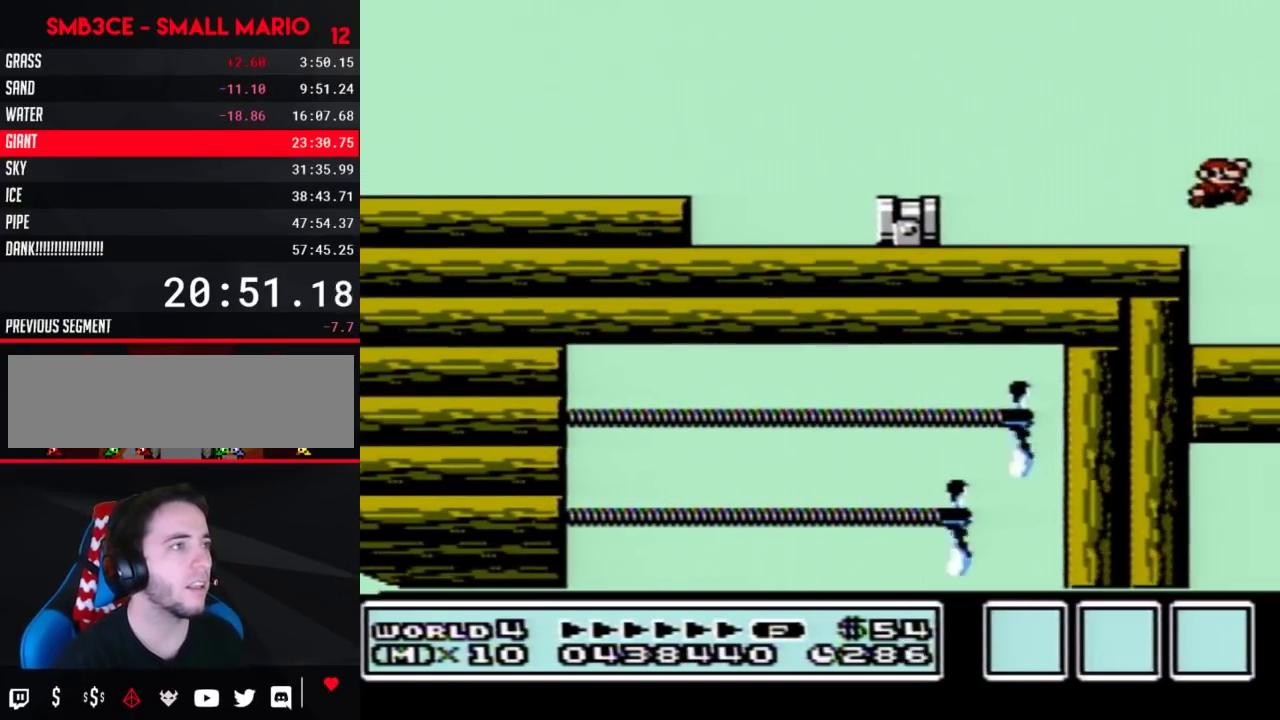
{"buttons": [], "events": [[67, "DPAD_RIGHT", "up"], [117, "B", "up"]]}
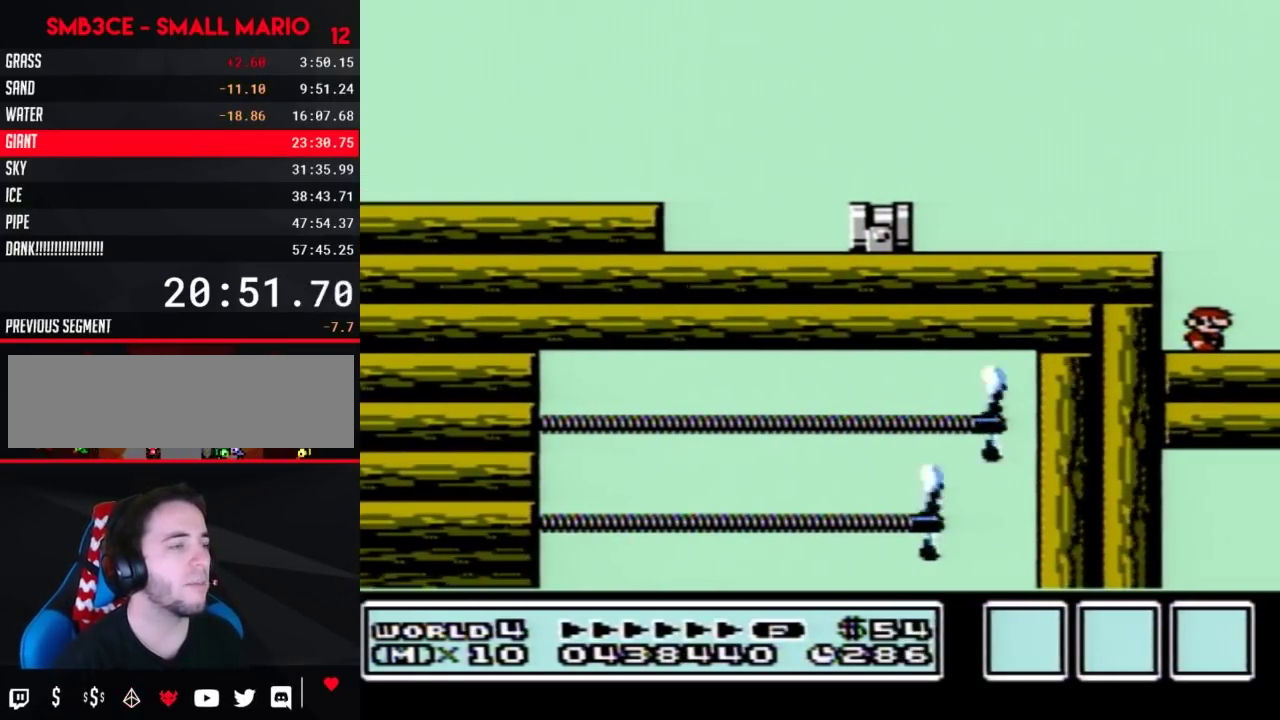
{"buttons": []}
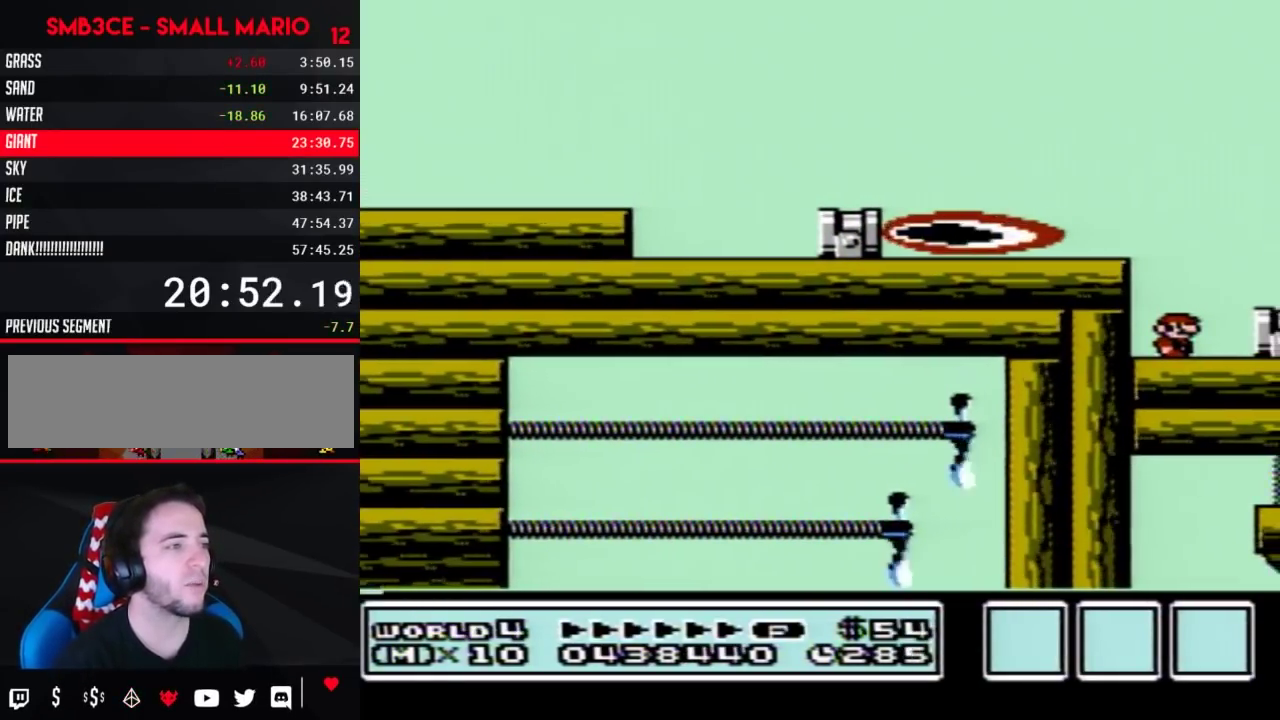
{"buttons": []}